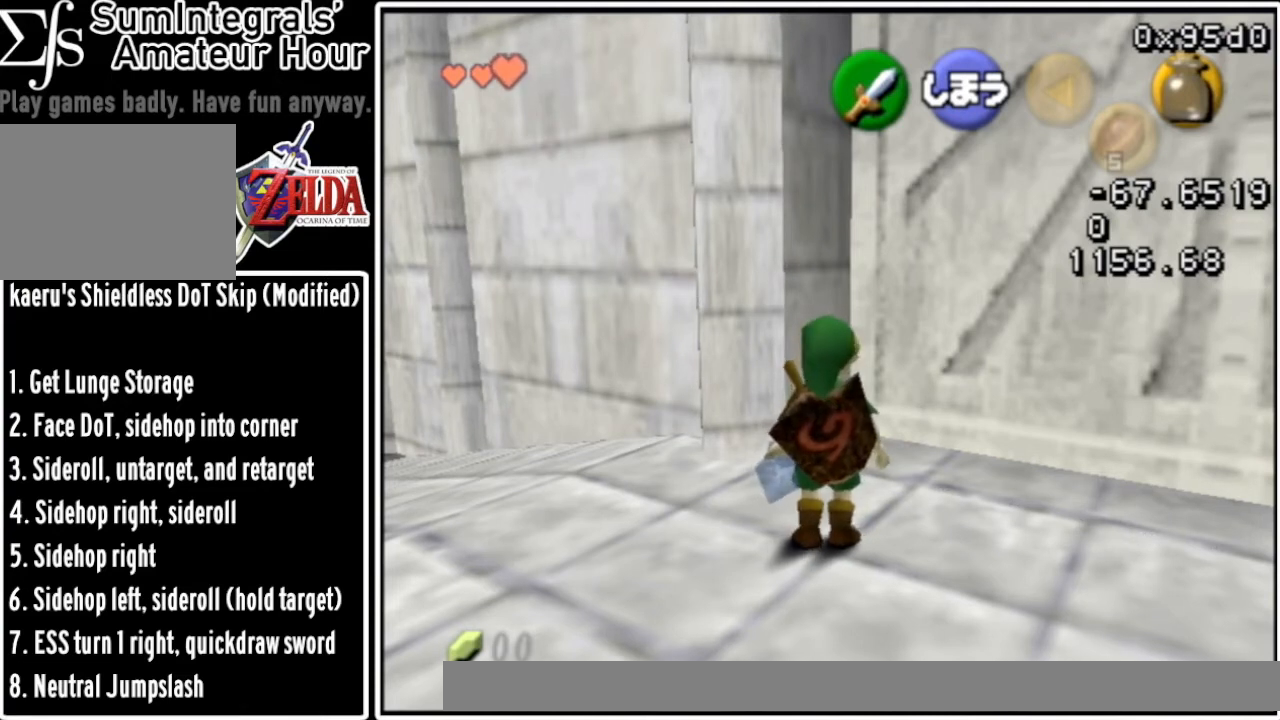
Gameplay with a controller (Nintendo layout); each line is a JSON object with the inputs held at the frame after it. "events" lists button and stick changes between this image and that frame as [ms after this image, input, new state], when the widget could be followed in between. Not read: L3 R3.
{"buttons": [], "left_stick": "down-right", "events": []}
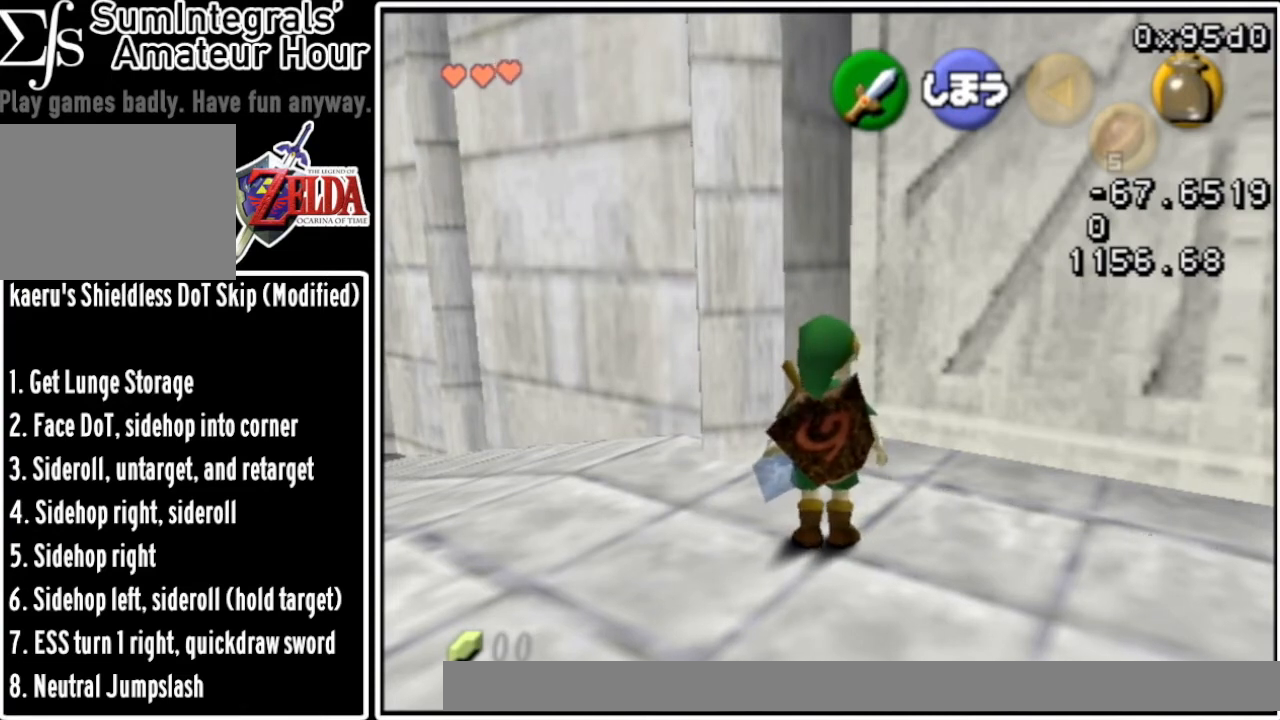
{"buttons": [], "left_stick": "down-right", "events": []}
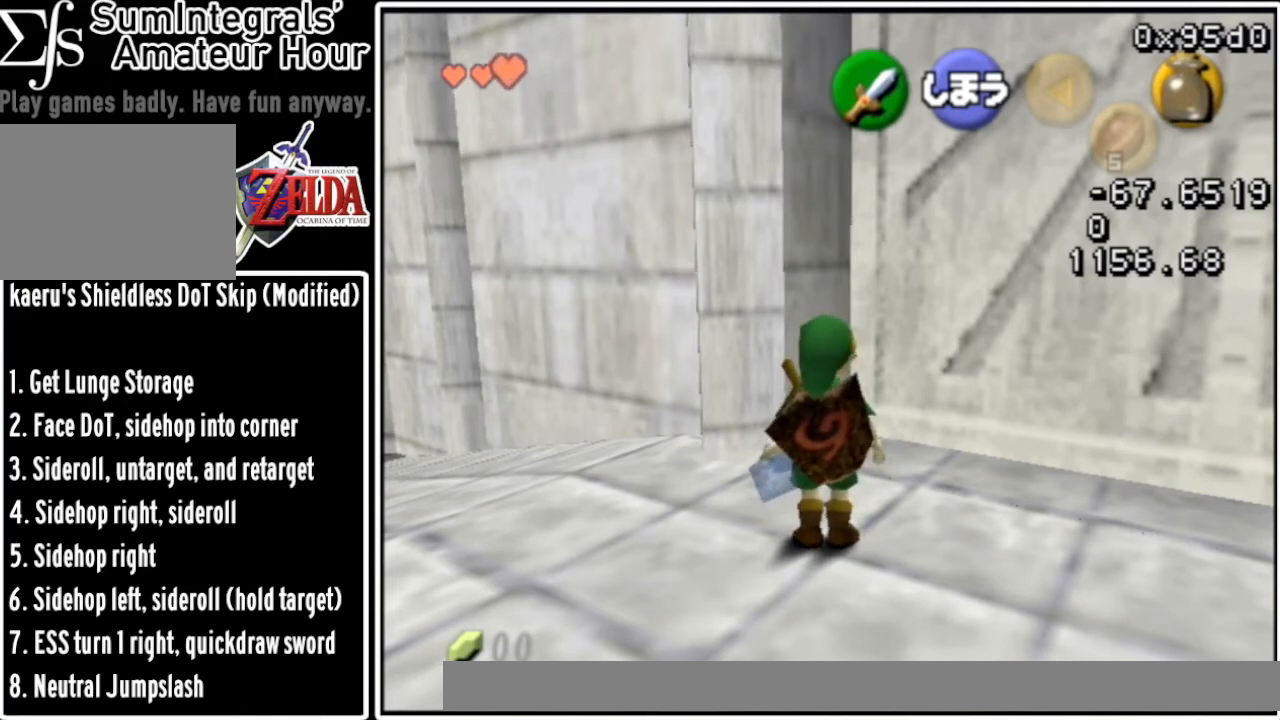
{"buttons": [], "left_stick": "up-right", "events": [[367, "left_stick", "up-right"]]}
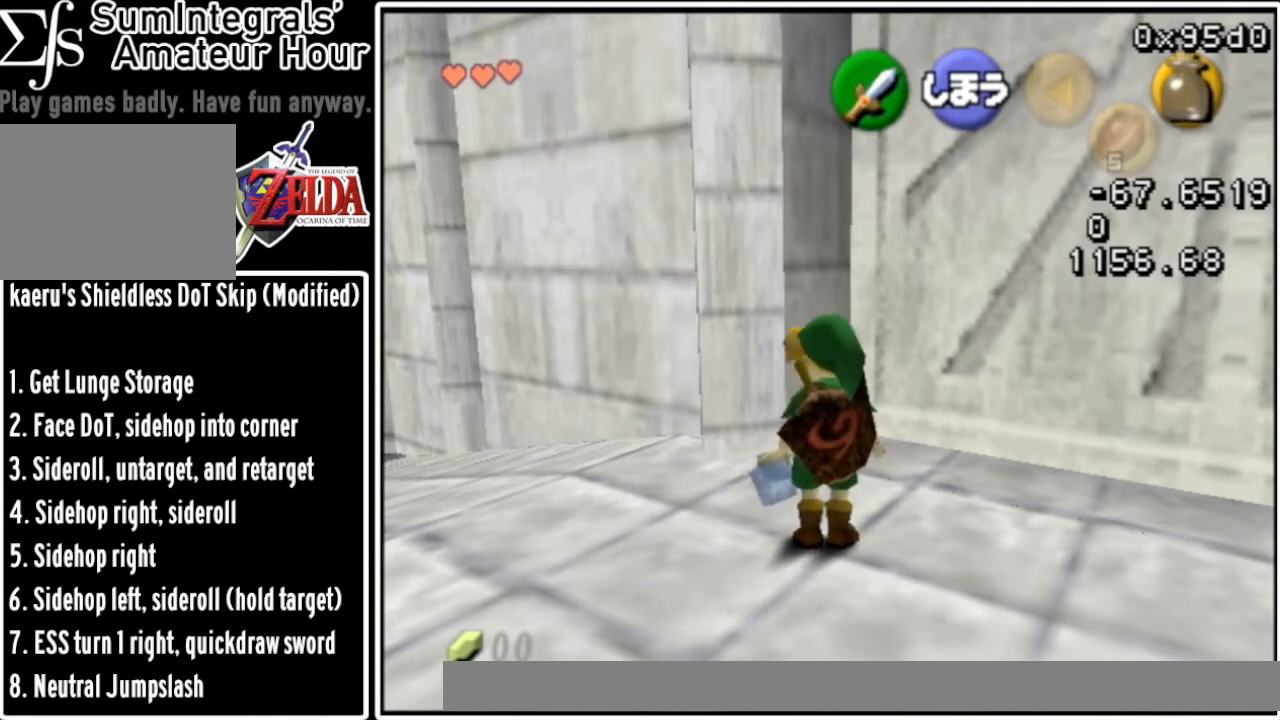
{"buttons": [], "left_stick": "up-right", "events": []}
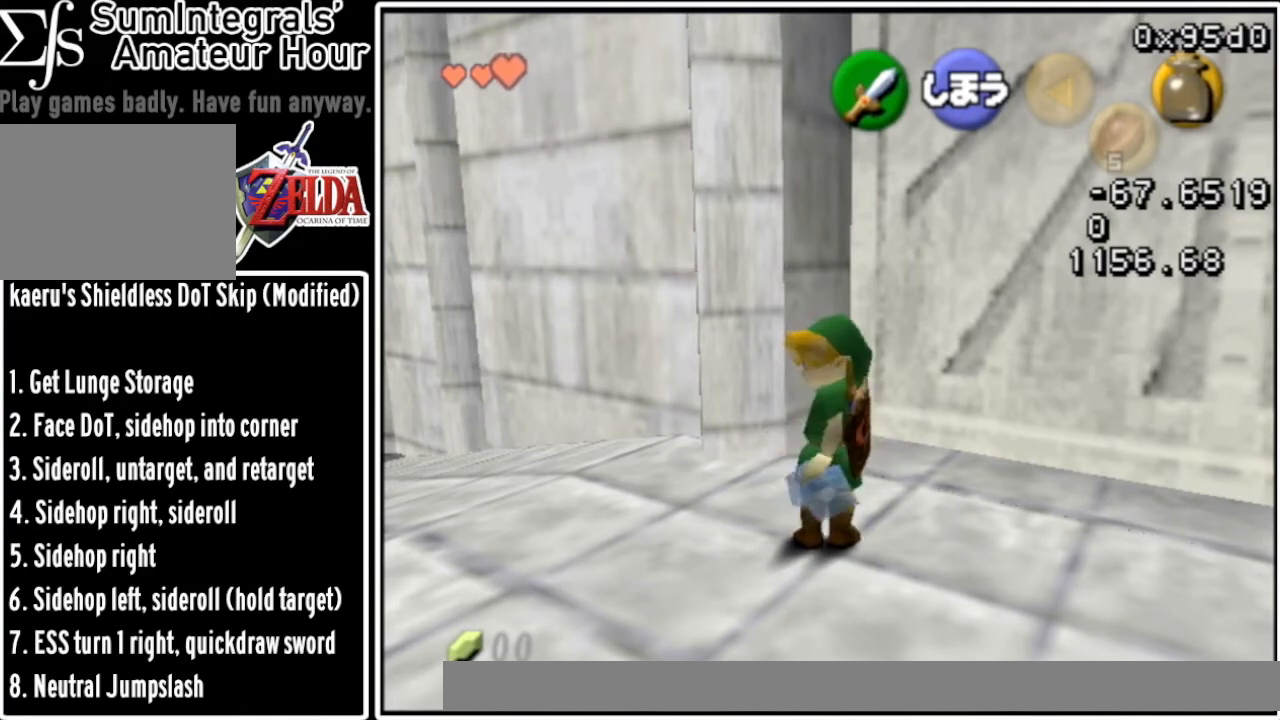
{"buttons": [], "left_stick": "up-right", "events": [[234, "left_stick", "up"], [334, "left_stick", "up-right"]]}
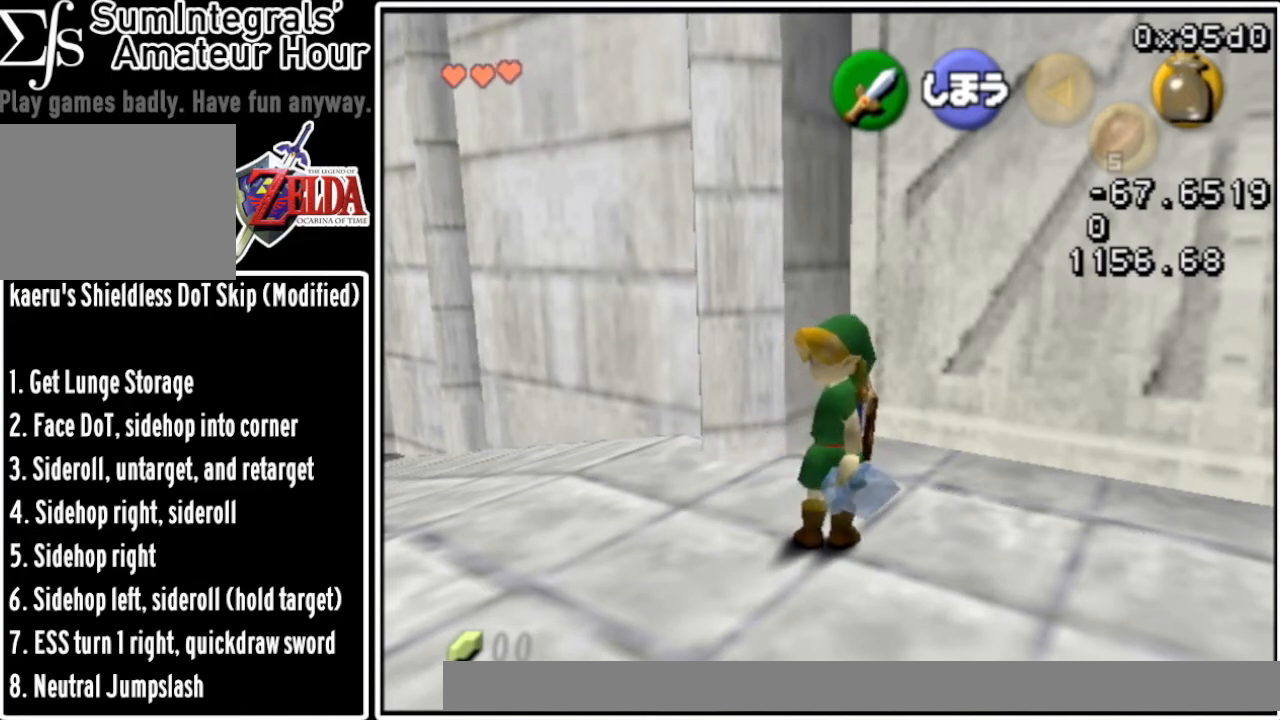
{"buttons": [], "left_stick": "up-right", "events": [[300, "left_stick", "up"], [433, "left_stick", "up-right"]]}
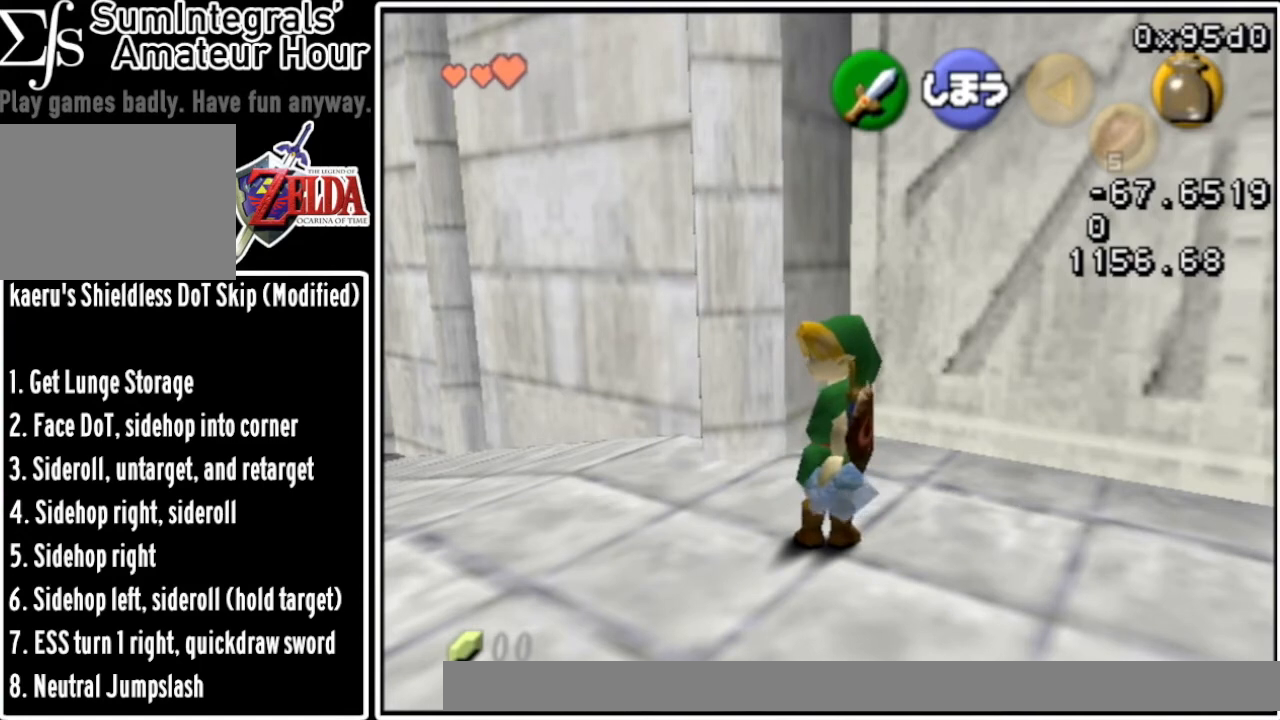
{"buttons": [], "left_stick": "up-right", "events": []}
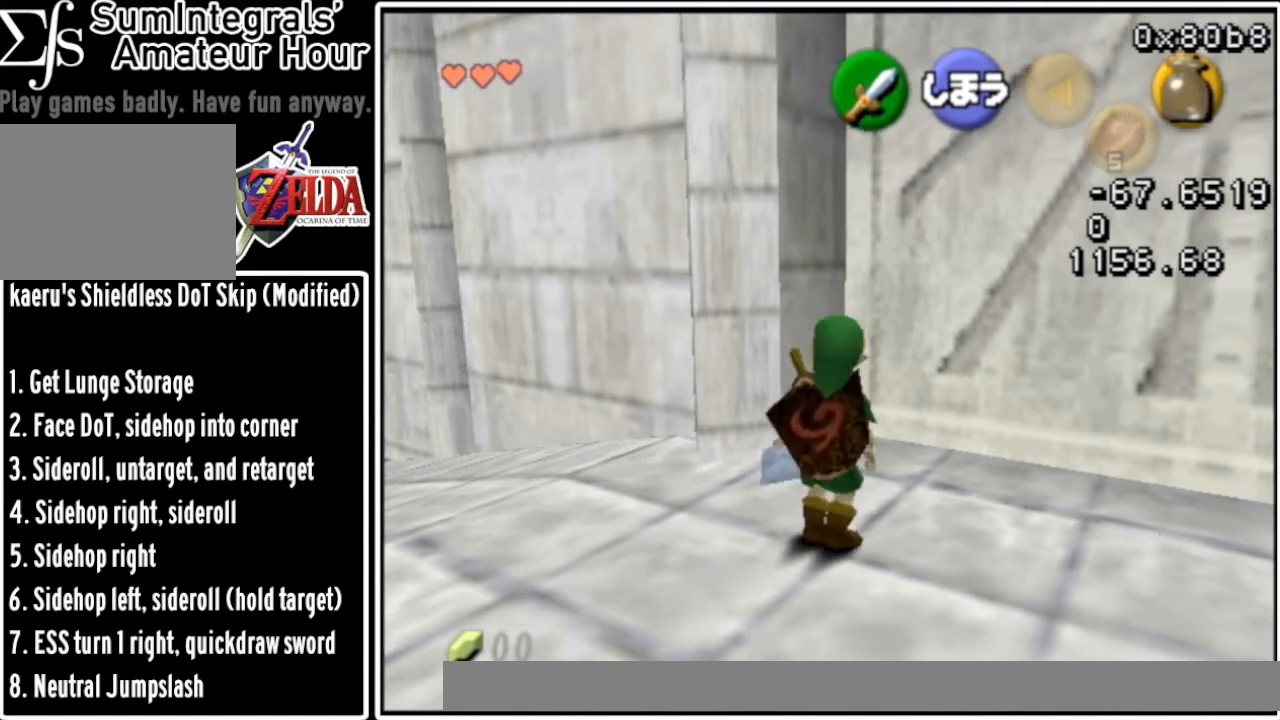
{"buttons": [], "left_stick": "center", "events": [[467, "left_stick", "center"]]}
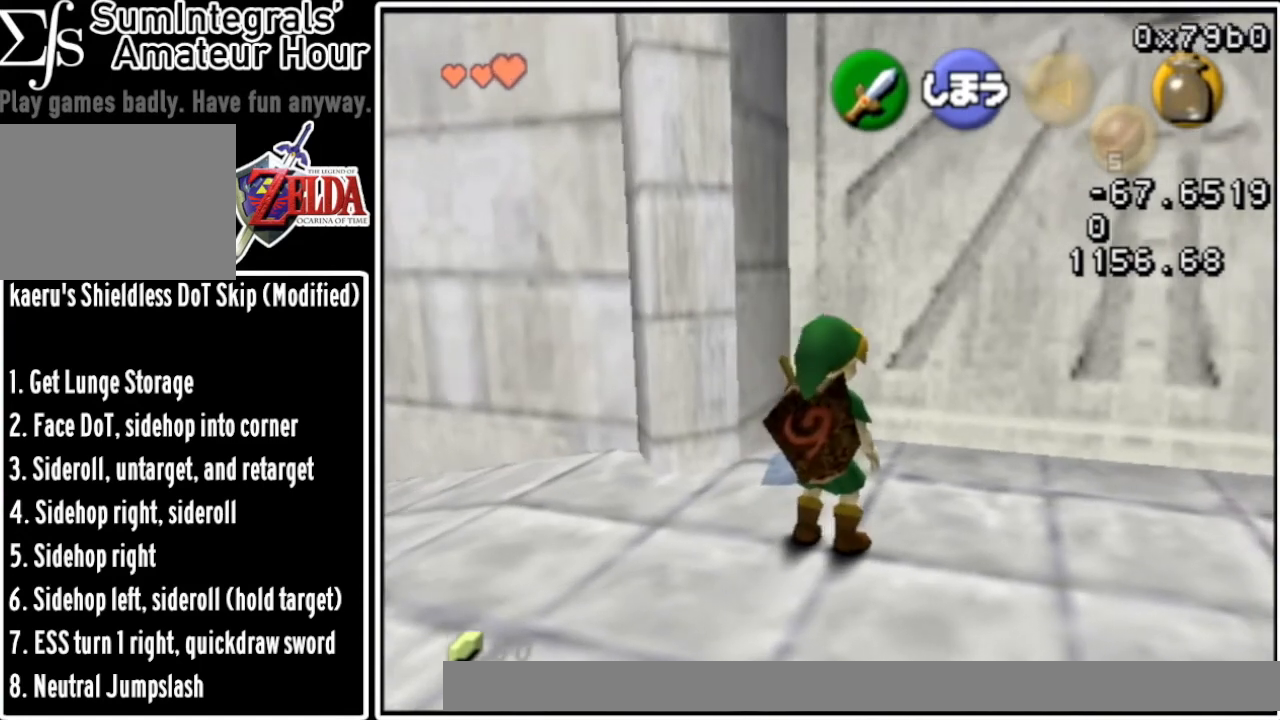
{"buttons": [], "left_stick": "down-left", "events": [[34, "left_stick", "down"], [100, "left_stick", "down-left"]]}
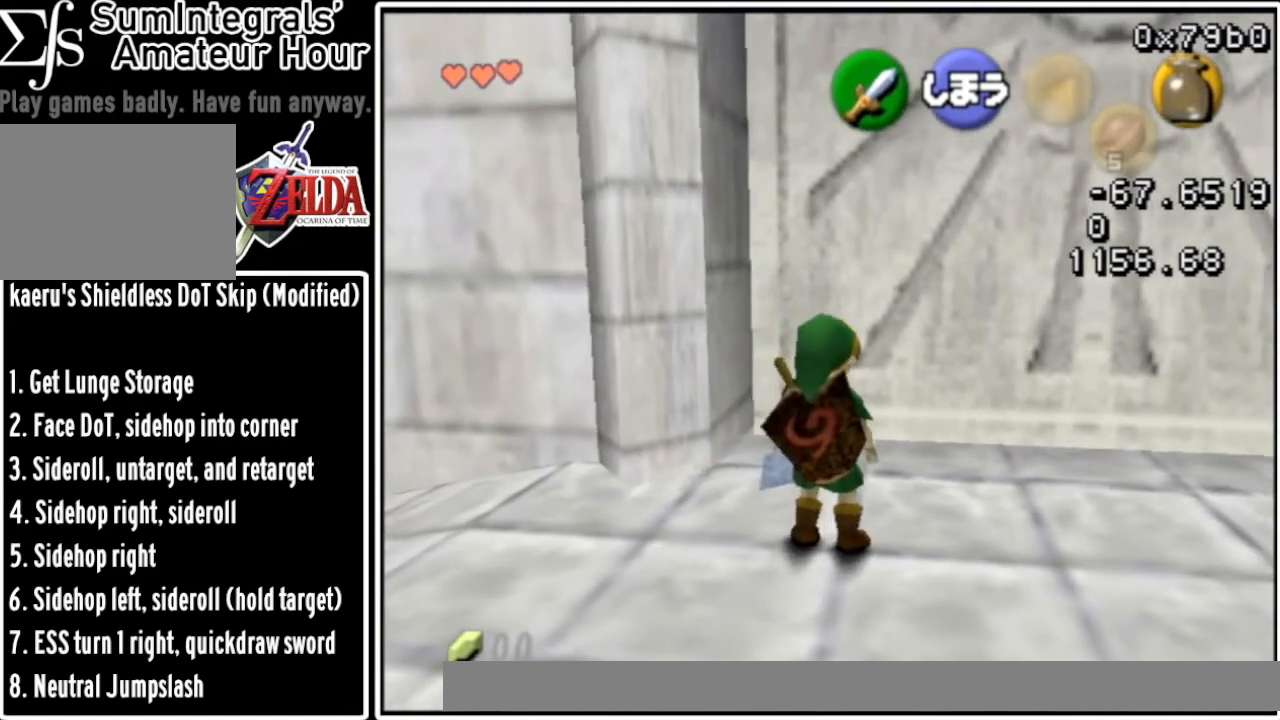
{"buttons": [], "left_stick": "center", "events": [[267, "left_stick", "center"]]}
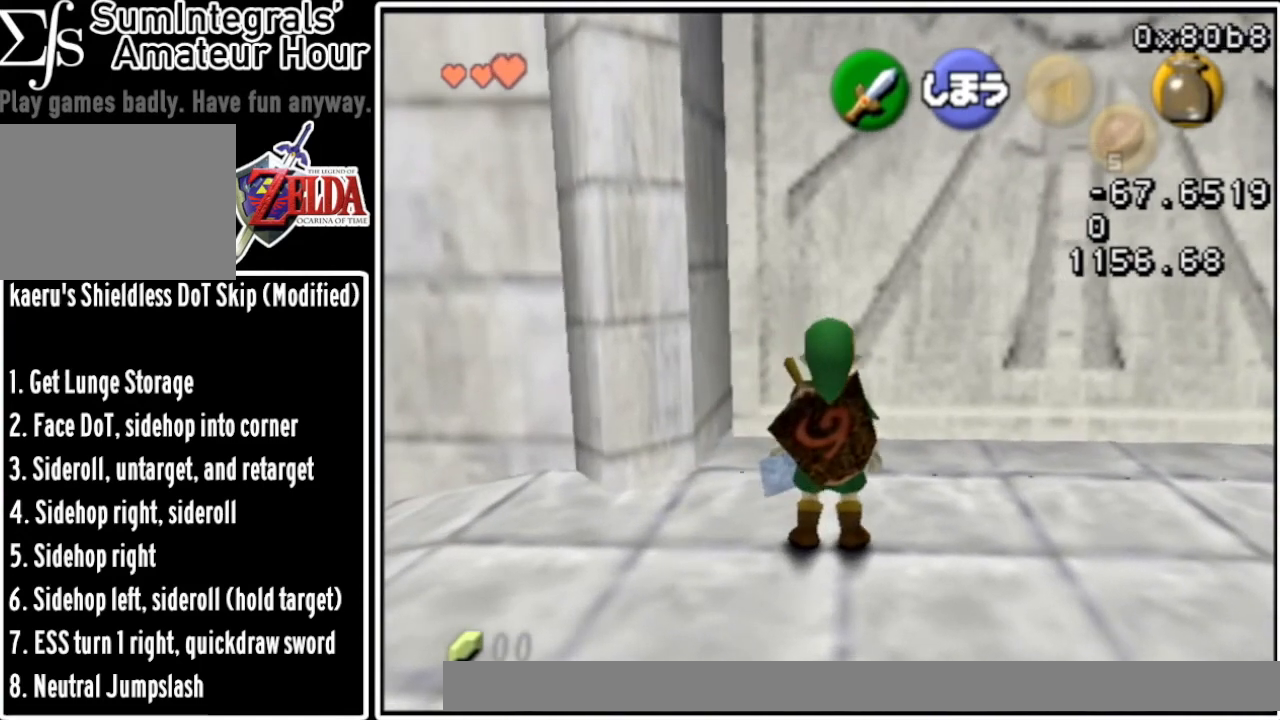
{"buttons": [], "left_stick": "down-left", "events": [[134, "left_stick", "down"], [267, "left_stick", "center"], [401, "left_stick", "down"], [467, "left_stick", "down-left"]]}
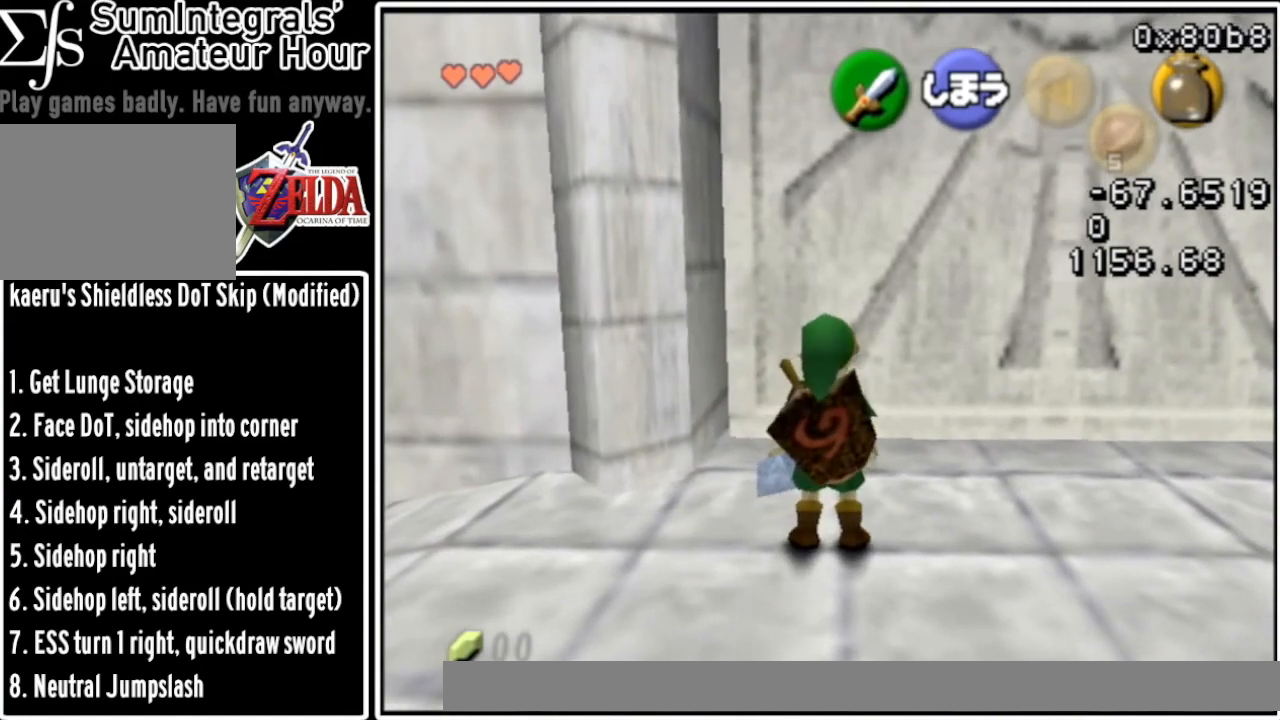
{"buttons": [], "left_stick": "center", "events": [[200, "left_stick", "center"]]}
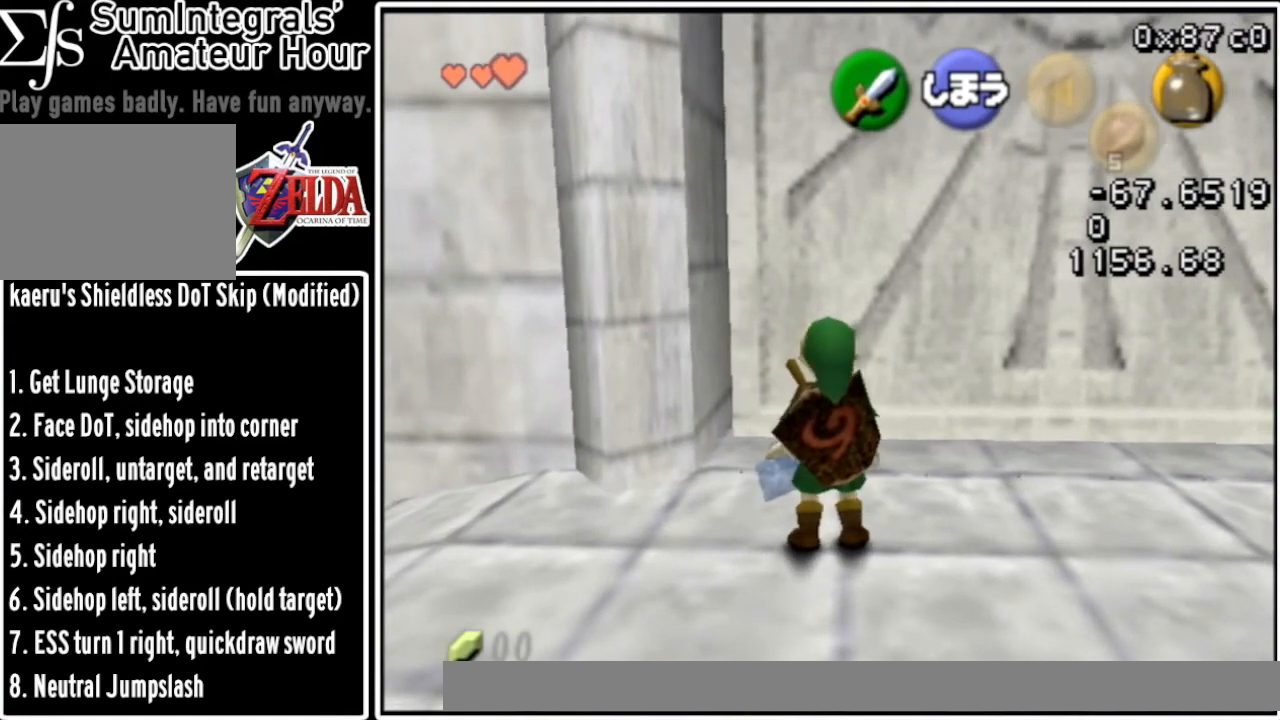
{"buttons": [], "left_stick": "down-left", "events": [[34, "left_stick", "down-left"]]}
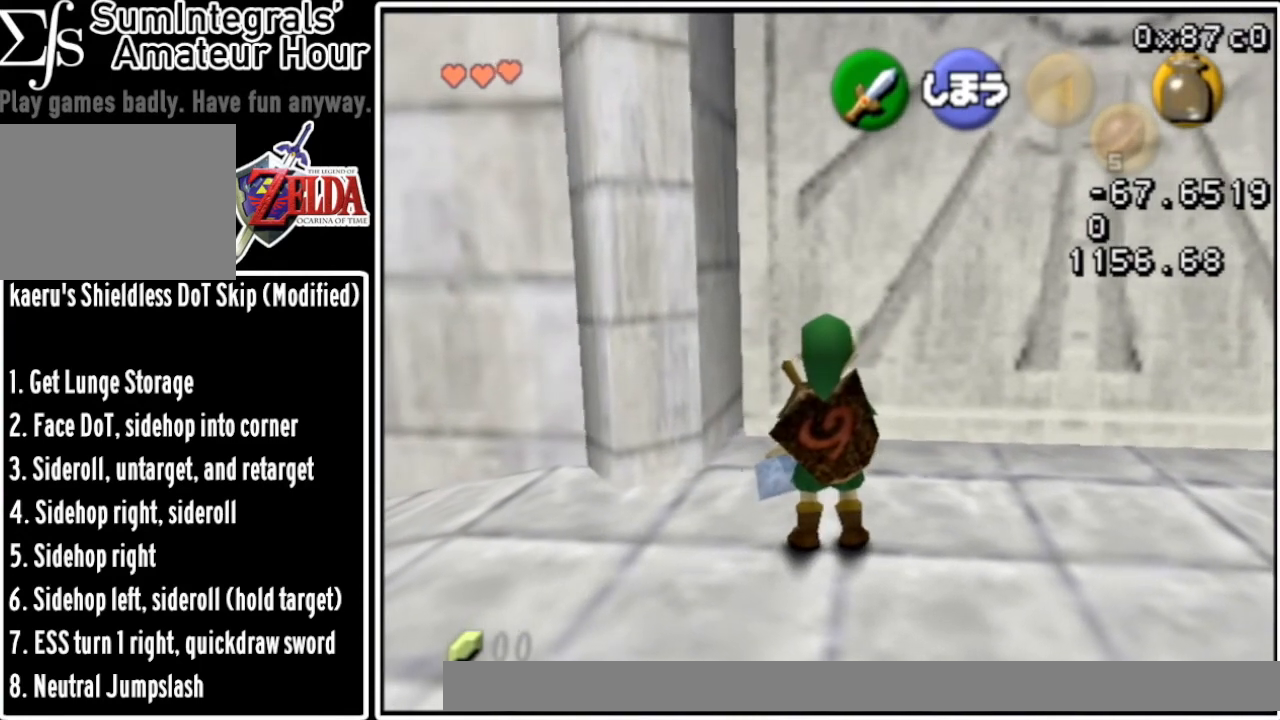
{"buttons": [], "left_stick": "center", "events": [[166, "left_stick", "center"]]}
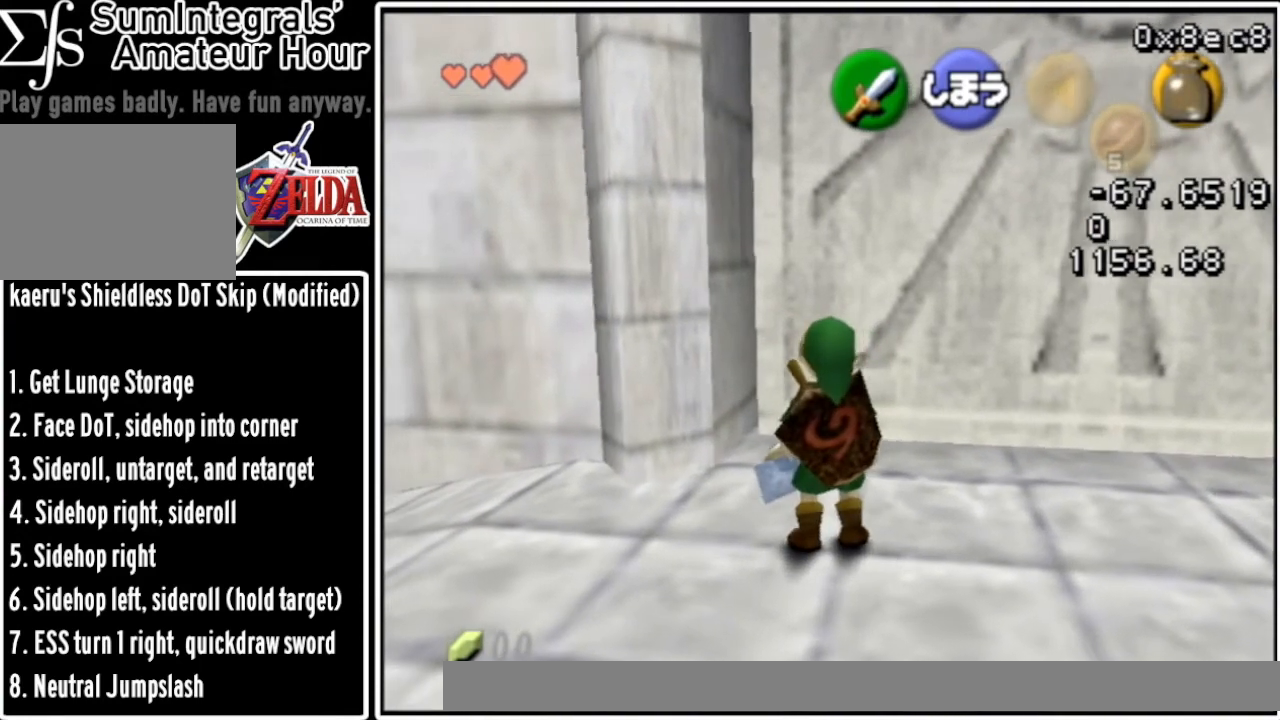
{"buttons": [], "left_stick": "center", "events": [[100, "left_stick", "down"], [234, "left_stick", "center"]]}
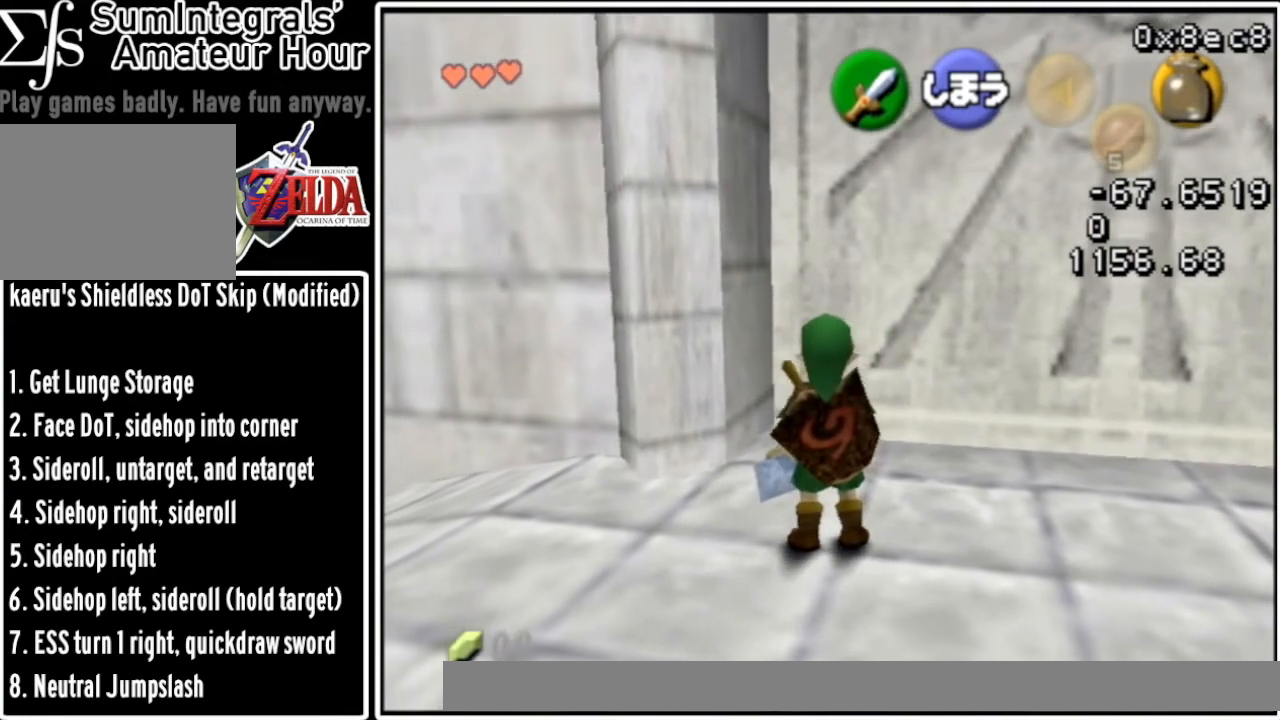
{"buttons": [], "left_stick": "down", "events": [[333, "left_stick", "down"]]}
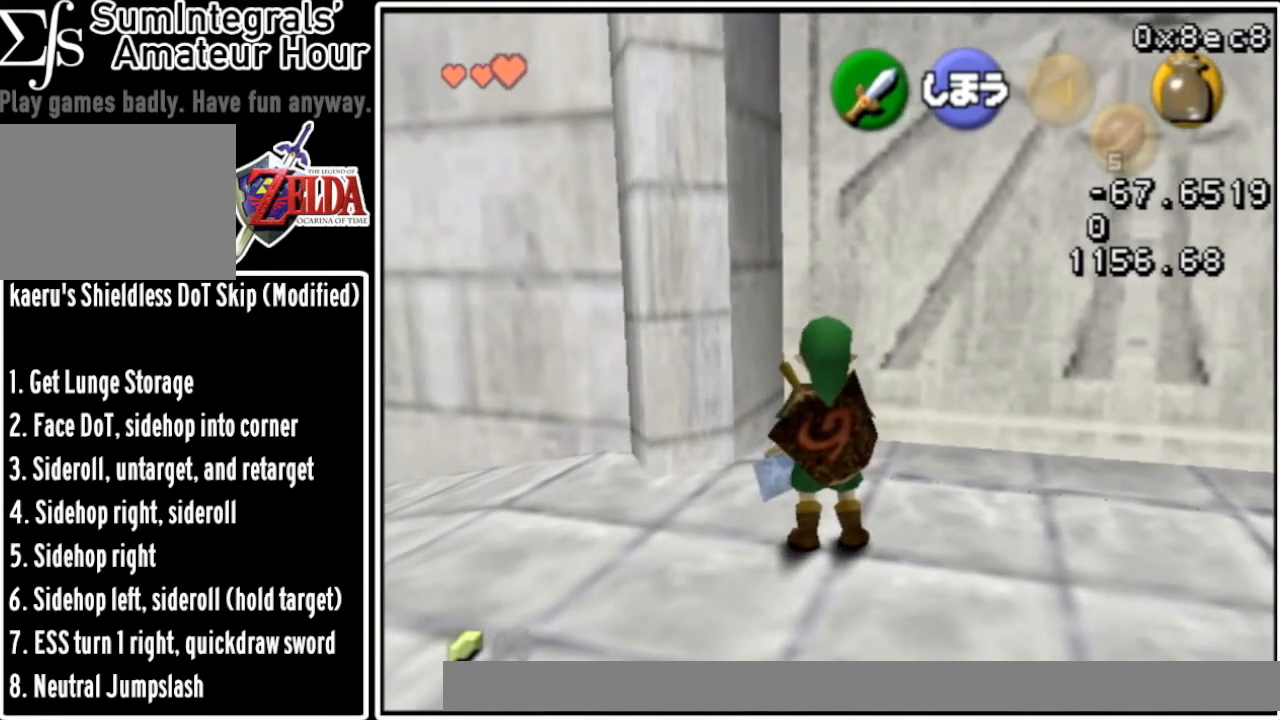
{"buttons": [], "left_stick": "center", "events": [[167, "left_stick", "center"]]}
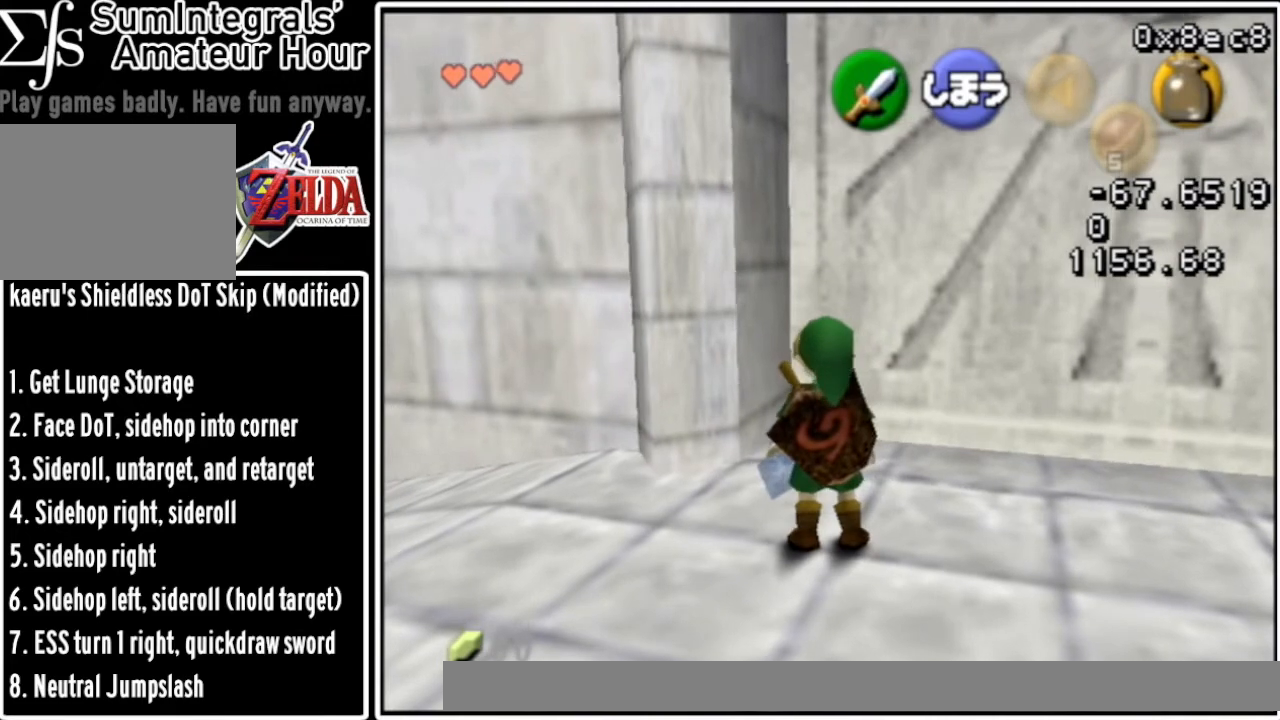
{"buttons": [], "left_stick": "center", "events": []}
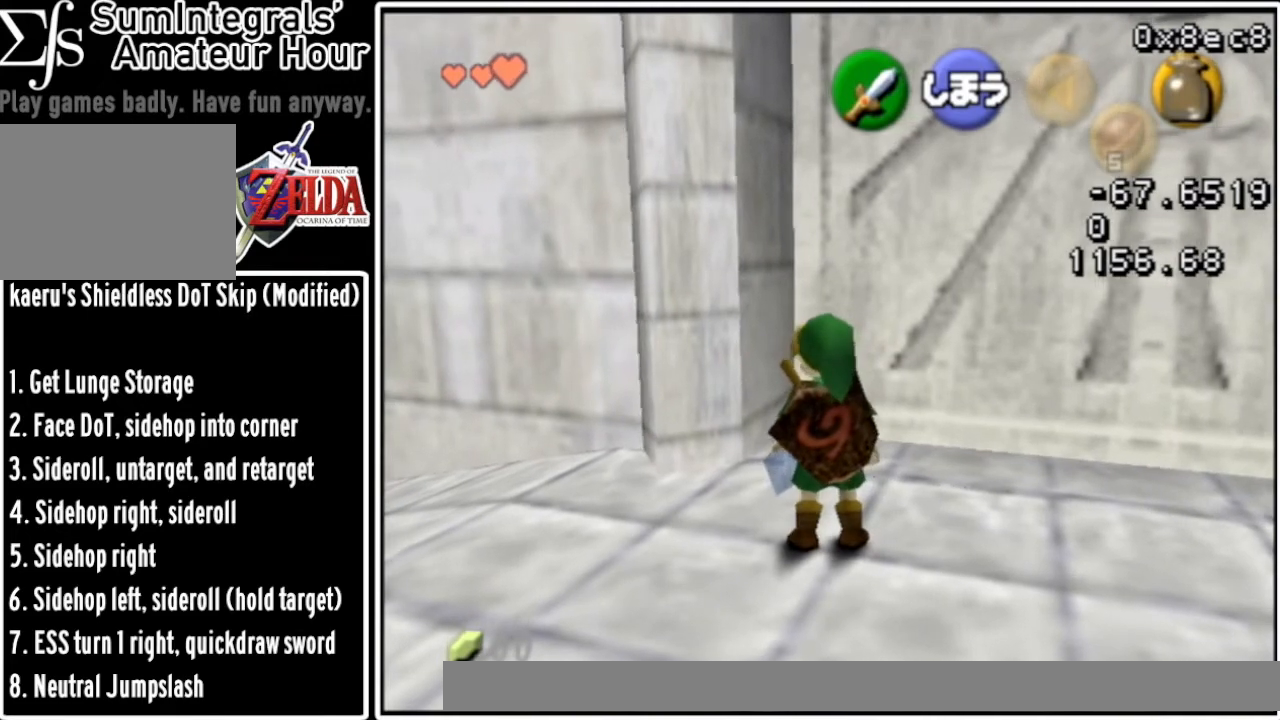
{"buttons": [], "left_stick": "center", "events": []}
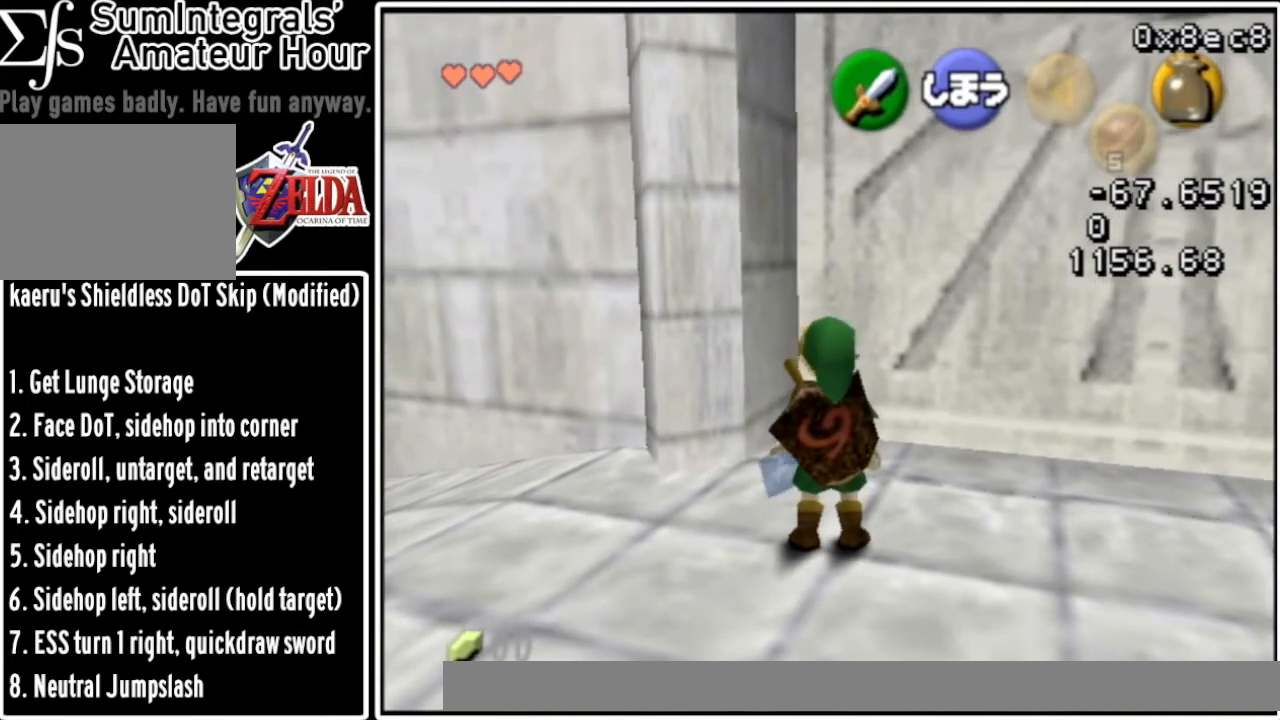
{"buttons": [], "left_stick": "down-left", "events": [[433, "left_stick", "down-left"]]}
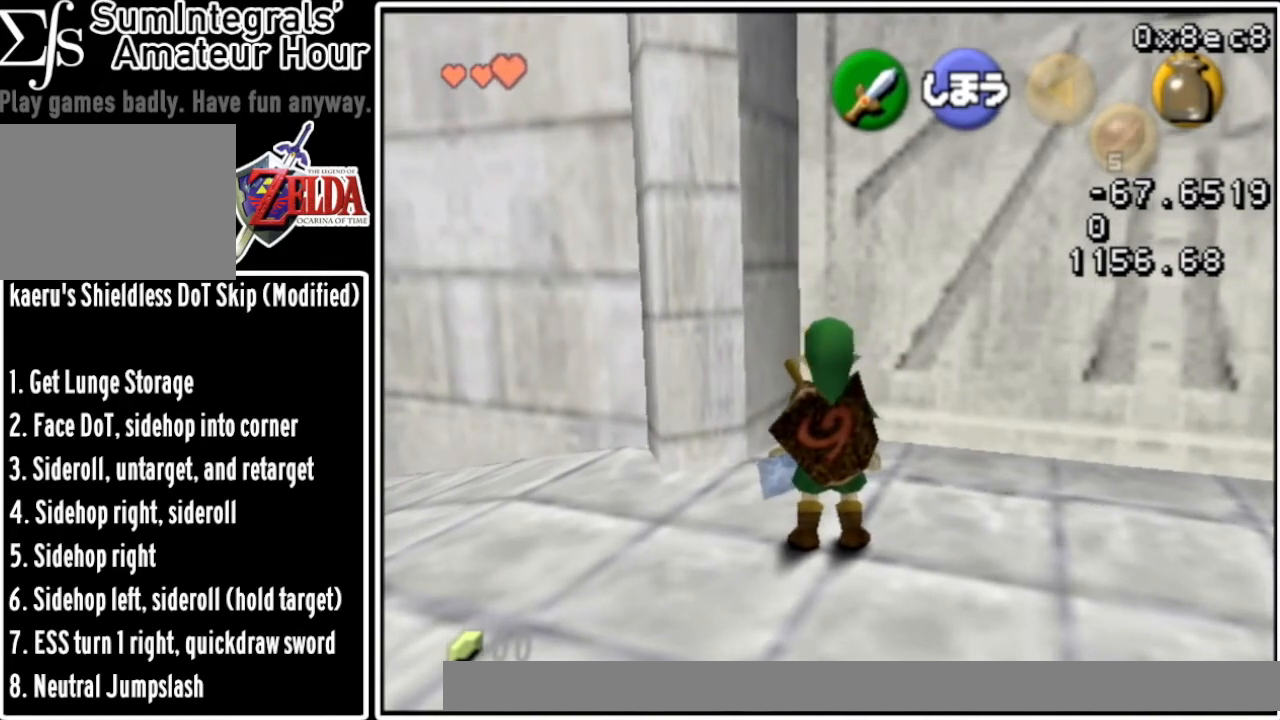
{"buttons": [], "left_stick": "center", "events": [[167, "left_stick", "center"]]}